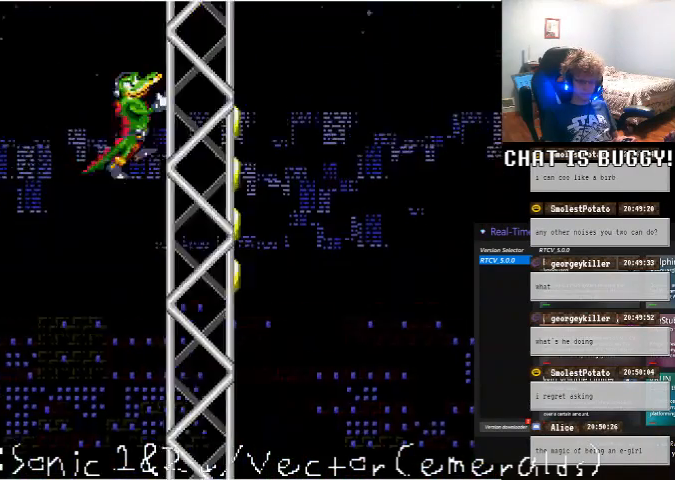
Gameplay with a controller (Xbox layout); each line is a JSON object with the inputs held at the frame after it (dt_ms = milliseconds from this image to that frame). "events" lists button and stick changes between this image and that frame as [ms after this image, input, new state], when the widget could be followed in between. Not read: L1 L2 L3 R1 R2 R3.
{"dt_ms": 500, "buttons": ["DPAD_UP"], "left_stick": "center", "right_stick": "center", "events": [[450, "DPAD_RIGHT", "up"], [500, "DPAD_UP", "down"]]}
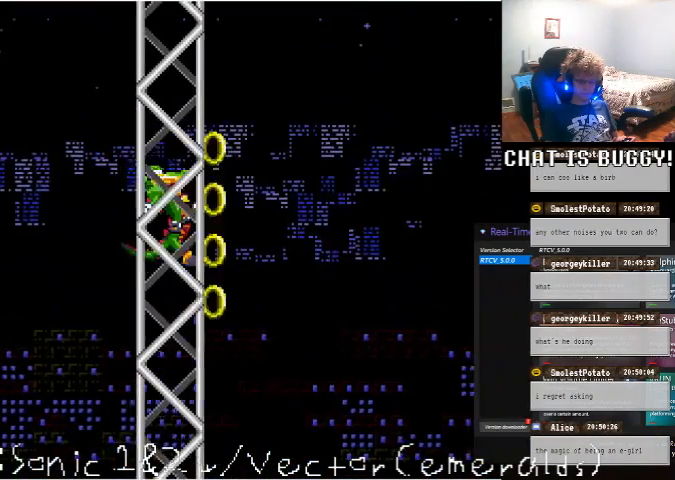
{"dt_ms": 500, "buttons": ["DPAD_RIGHT"], "left_stick": "center", "right_stick": "center", "events": [[50, "A", "down"], [250, "A", "up"], [250, "DPAD_UP", "up"], [400, "DPAD_RIGHT", "down"]]}
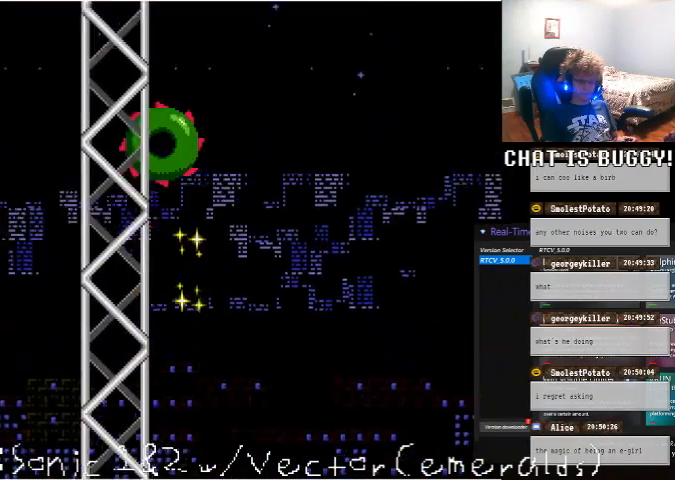
{"dt_ms": 500, "buttons": ["A", "DPAD_RIGHT"], "left_stick": "center", "right_stick": "center", "events": [[350, "A", "down"]]}
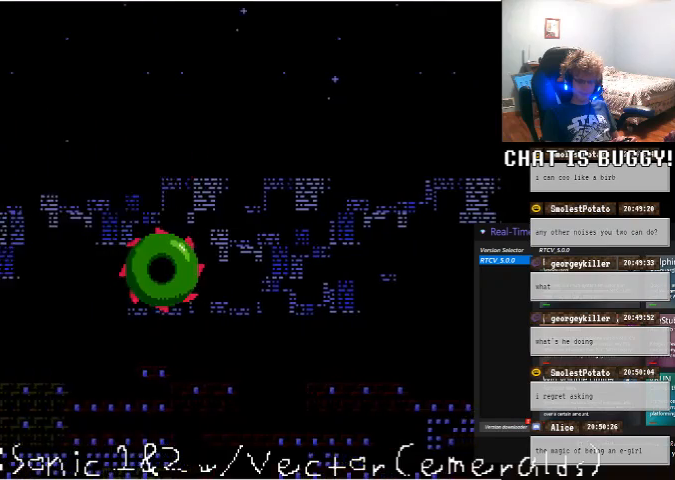
{"dt_ms": 500, "buttons": ["DPAD_RIGHT"], "left_stick": "center", "right_stick": "center", "events": [[250, "A", "up"]]}
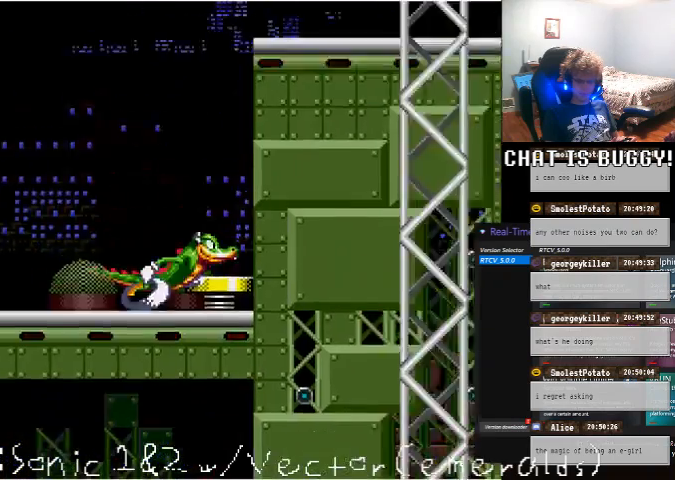
{"dt_ms": 500, "buttons": ["A", "DPAD_RIGHT"], "left_stick": "center", "right_stick": "center", "events": [[150, "DPAD_RIGHT", "up"], [400, "A", "down"], [450, "DPAD_RIGHT", "down"]]}
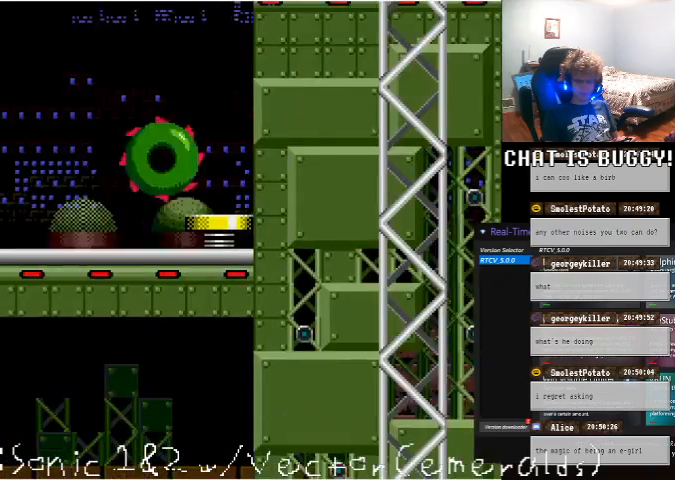
{"dt_ms": 500, "buttons": ["A", "DPAD_UP"], "left_stick": "center", "right_stick": "center", "events": [[250, "A", "up"], [300, "DPAD_RIGHT", "up"], [300, "DPAD_UP", "down"], [450, "A", "down"]]}
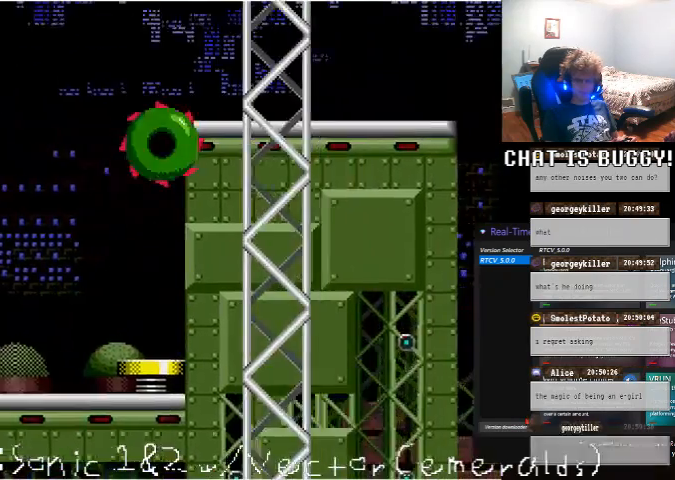
{"dt_ms": 500, "buttons": ["DPAD_RIGHT"], "left_stick": "center", "right_stick": "center", "events": [[200, "A", "up"], [200, "DPAD_UP", "up"], [250, "DPAD_RIGHT", "down"]]}
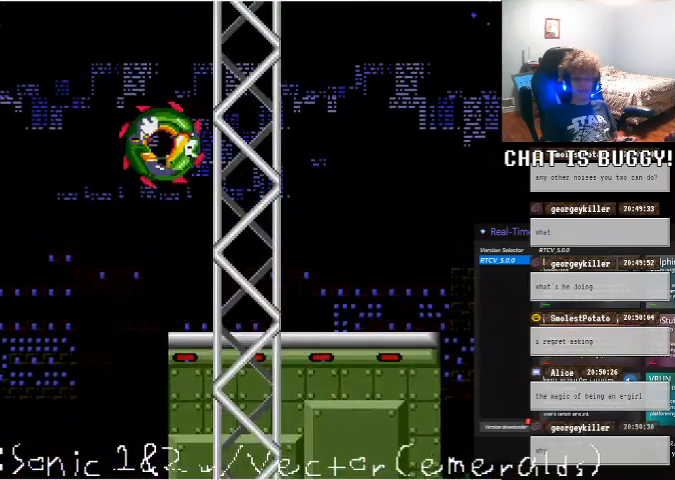
{"dt_ms": 500, "buttons": ["DPAD_RIGHT"], "left_stick": "center", "right_stick": "center", "events": [[50, "DPAD_RIGHT", "up"], [500, "DPAD_RIGHT", "down"]]}
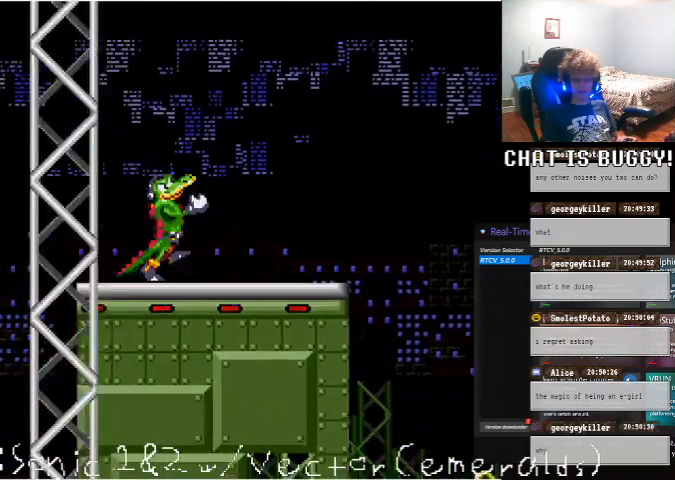
{"dt_ms": 500, "buttons": ["DPAD_RIGHT"], "left_stick": "center", "right_stick": "center", "events": [[350, "START", "down"], [350, "X", "down"], [400, "START", "up"], [400, "X", "up"]]}
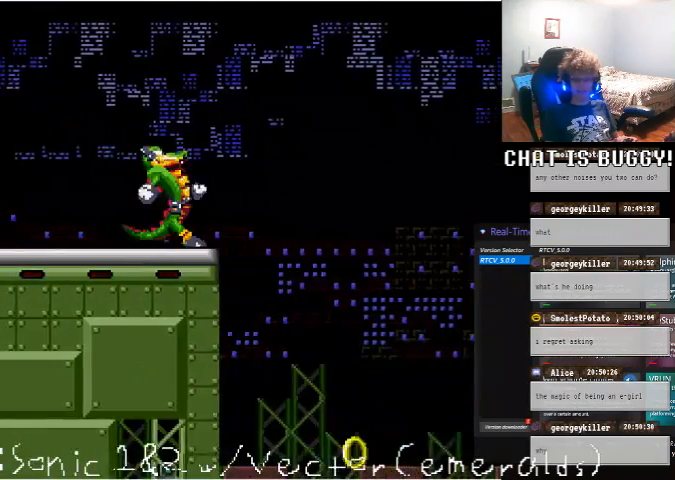
{"dt_ms": 500, "buttons": ["DPAD_DOWN"], "left_stick": "center", "right_stick": "center", "events": [[50, "DPAD_RIGHT", "up"], [100, "A", "down"], [250, "A", "up"], [400, "DPAD_DOWN", "down"]]}
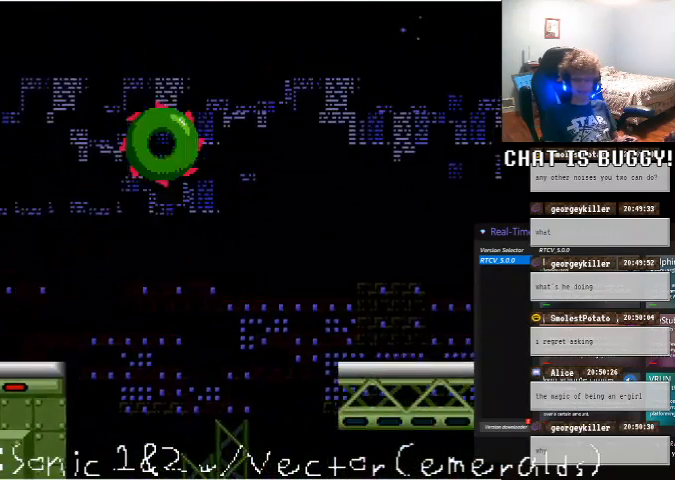
{"dt_ms": 1000, "buttons": [], "left_stick": "center", "right_stick": "center"}
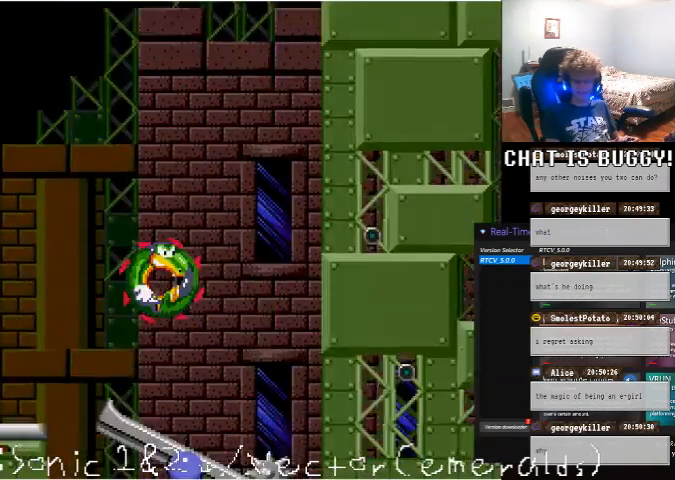
{"dt_ms": 500, "buttons": [], "left_stick": "center", "right_stick": "center", "events": []}
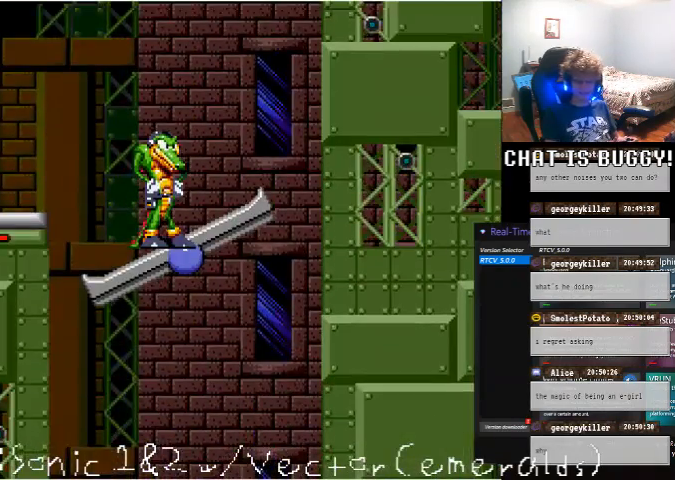
{"dt_ms": 500, "buttons": ["DPAD_LEFT"], "left_stick": "center", "right_stick": "center", "events": [[100, "DPAD_LEFT", "down"], [150, "A", "down"], [350, "A", "up"]]}
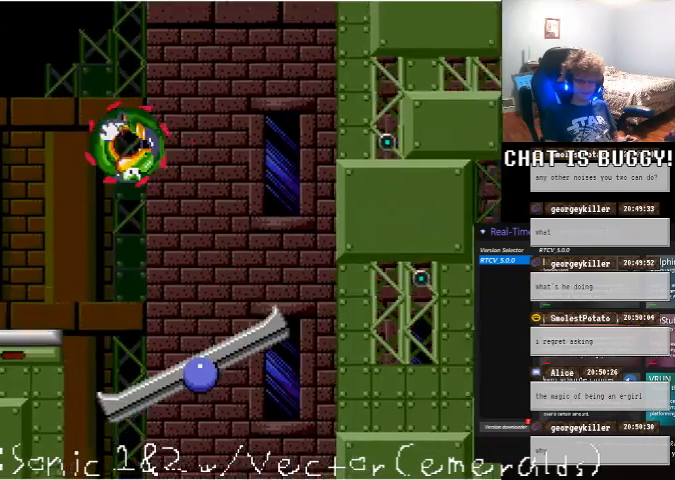
{"dt_ms": 500, "buttons": ["DPAD_RIGHT"], "left_stick": "center", "right_stick": "center", "events": [[300, "DPAD_LEFT", "up"], [350, "DPAD_RIGHT", "down"]]}
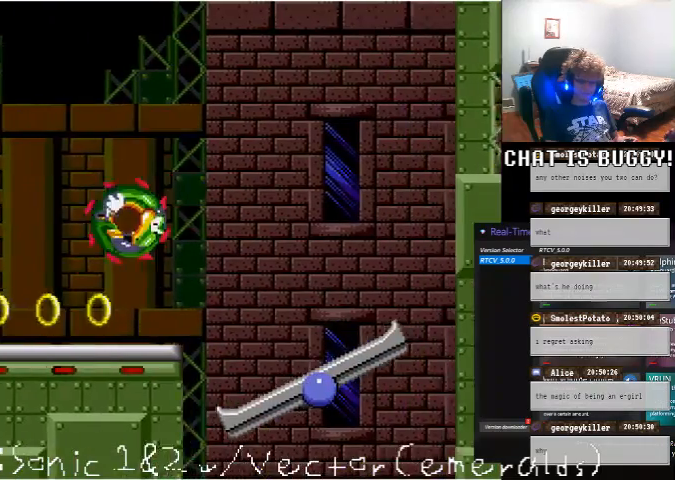
{"dt_ms": 500, "buttons": [], "left_stick": "center", "right_stick": "center", "events": [[50, "DPAD_RIGHT", "up"], [150, "DPAD_LEFT", "down"], [450, "DPAD_LEFT", "up"], [450, "Y", "down"], [500, "Y", "up"]]}
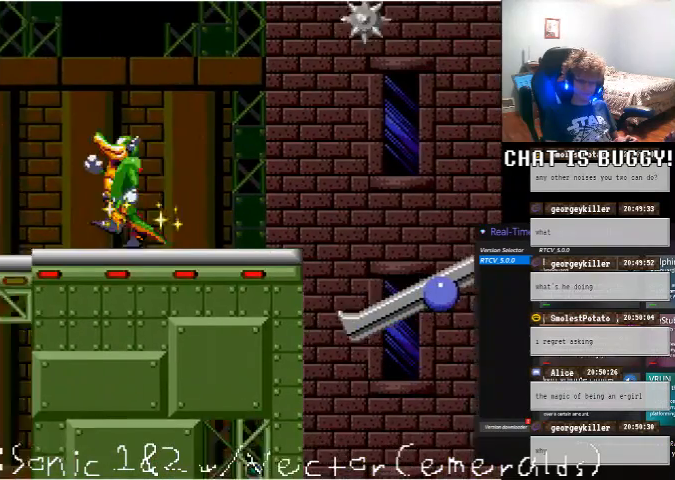
{"dt_ms": 500, "buttons": ["DPAD_RIGHT"], "left_stick": "center", "right_stick": "center", "events": [[150, "DPAD_RIGHT", "down"], [250, "DPAD_RIGHT", "up"], [450, "DPAD_RIGHT", "down"]]}
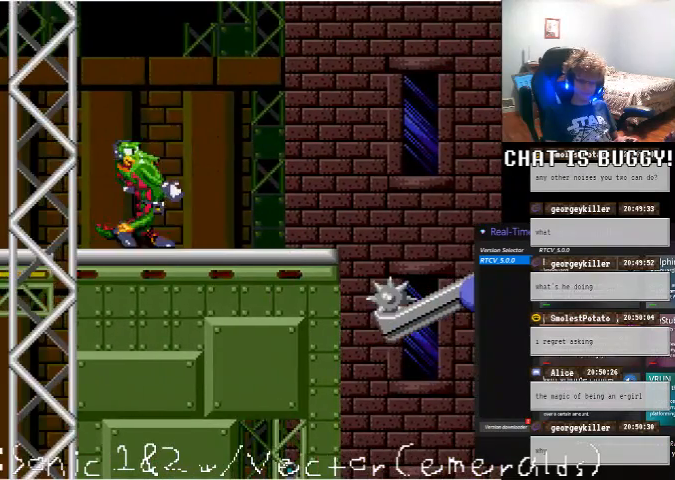
{"dt_ms": 500, "buttons": ["DPAD_RIGHT"], "left_stick": "center", "right_stick": "center", "events": []}
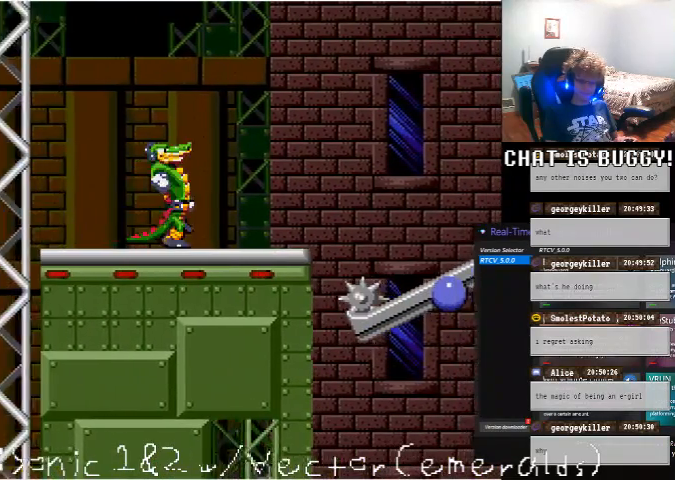
{"dt_ms": 500, "buttons": ["DPAD_RIGHT"], "left_stick": "center", "right_stick": "center", "events": [[200, "A", "down"], [200, "X", "down"], [250, "X", "up"], [400, "A", "up"]]}
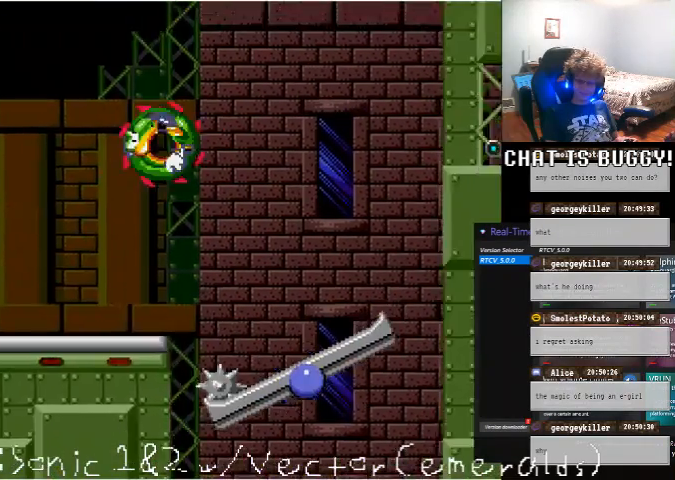
{"dt_ms": 500, "buttons": ["DPAD_LEFT"], "left_stick": "center", "right_stick": "center", "events": [[100, "DPAD_RIGHT", "up"], [400, "DPAD_LEFT", "down"]]}
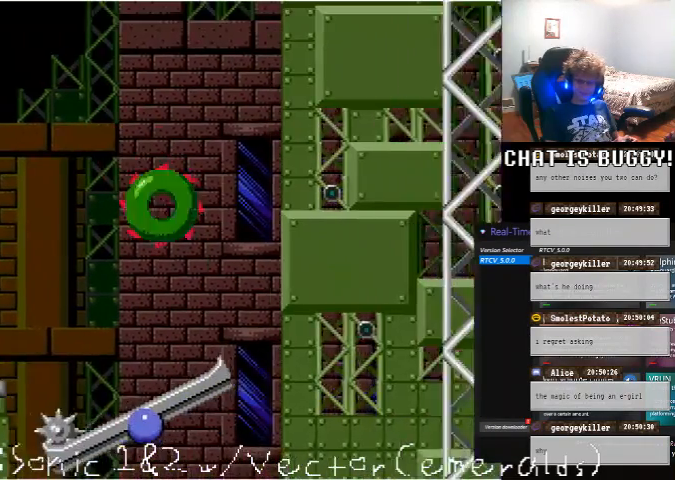
{"dt_ms": 500, "buttons": ["DPAD_LEFT"], "left_stick": "center", "right_stick": "center", "events": []}
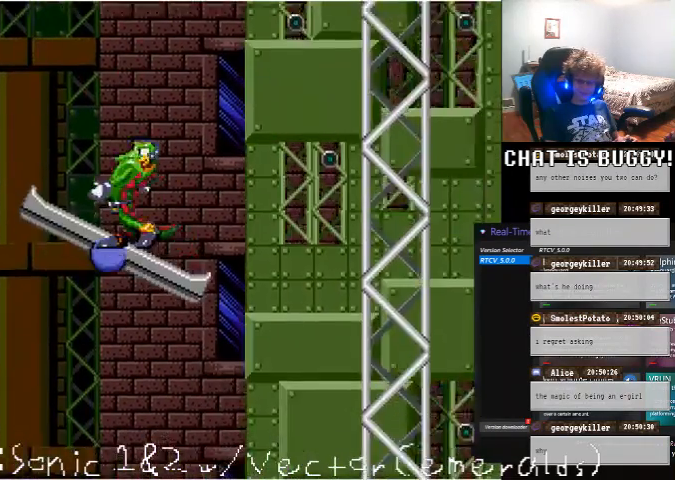
{"dt_ms": 500, "buttons": [], "left_stick": "center", "right_stick": "center", "events": [[250, "DPAD_LEFT", "up"], [400, "DPAD_RIGHT", "down"], [500, "DPAD_RIGHT", "up"]]}
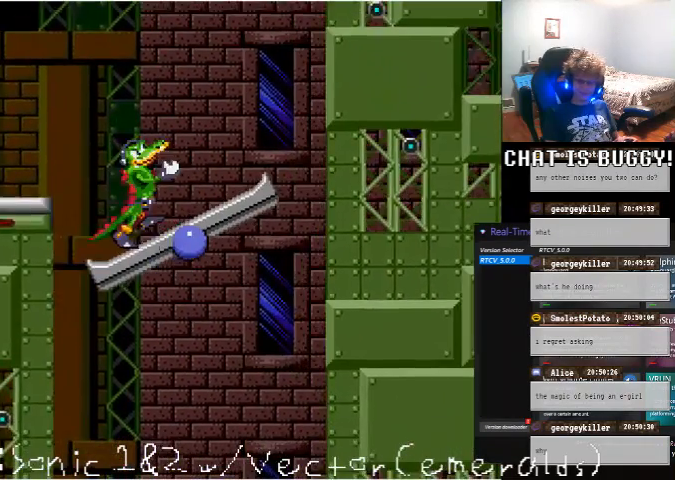
{"dt_ms": 500, "buttons": [], "left_stick": "center", "right_stick": "center", "events": []}
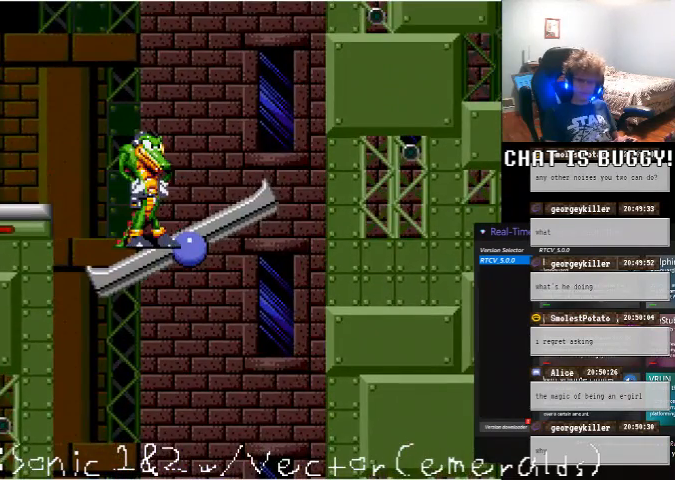
{"dt_ms": 500, "buttons": ["DPAD_RIGHT"], "left_stick": "center", "right_stick": "center", "events": [[450, "DPAD_RIGHT", "down"]]}
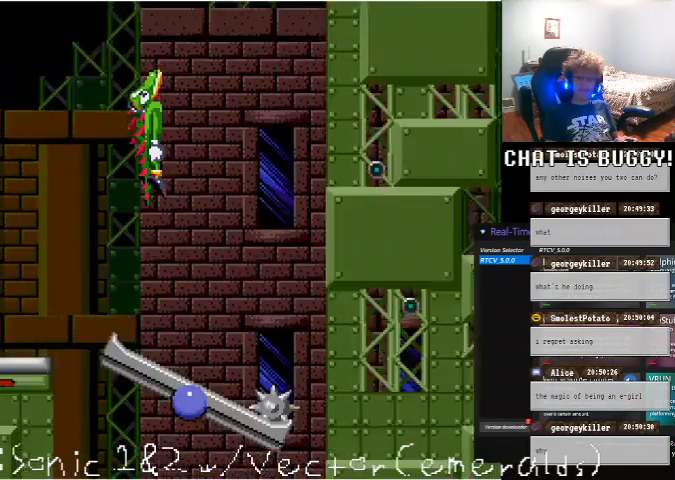
{"dt_ms": 500, "buttons": ["DPAD_RIGHT"], "left_stick": "center", "right_stick": "center", "events": []}
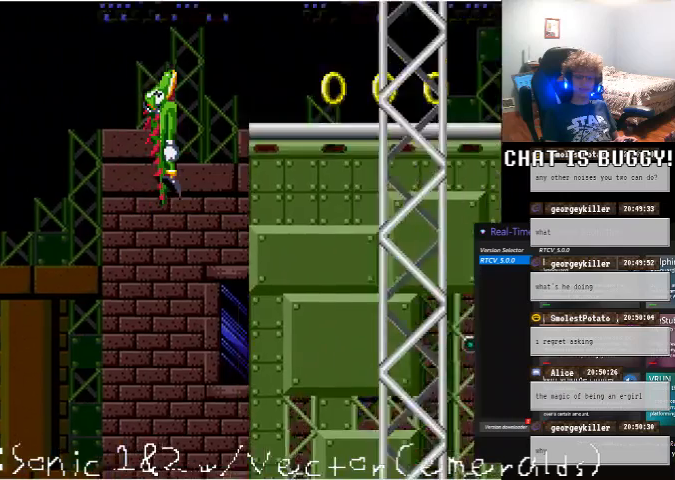
{"dt_ms": 500, "buttons": ["DPAD_RIGHT"], "left_stick": "center", "right_stick": "center", "events": [[100, "DPAD_UP", "down"], [350, "A", "down"], [350, "DPAD_UP", "up"], [500, "A", "up"]]}